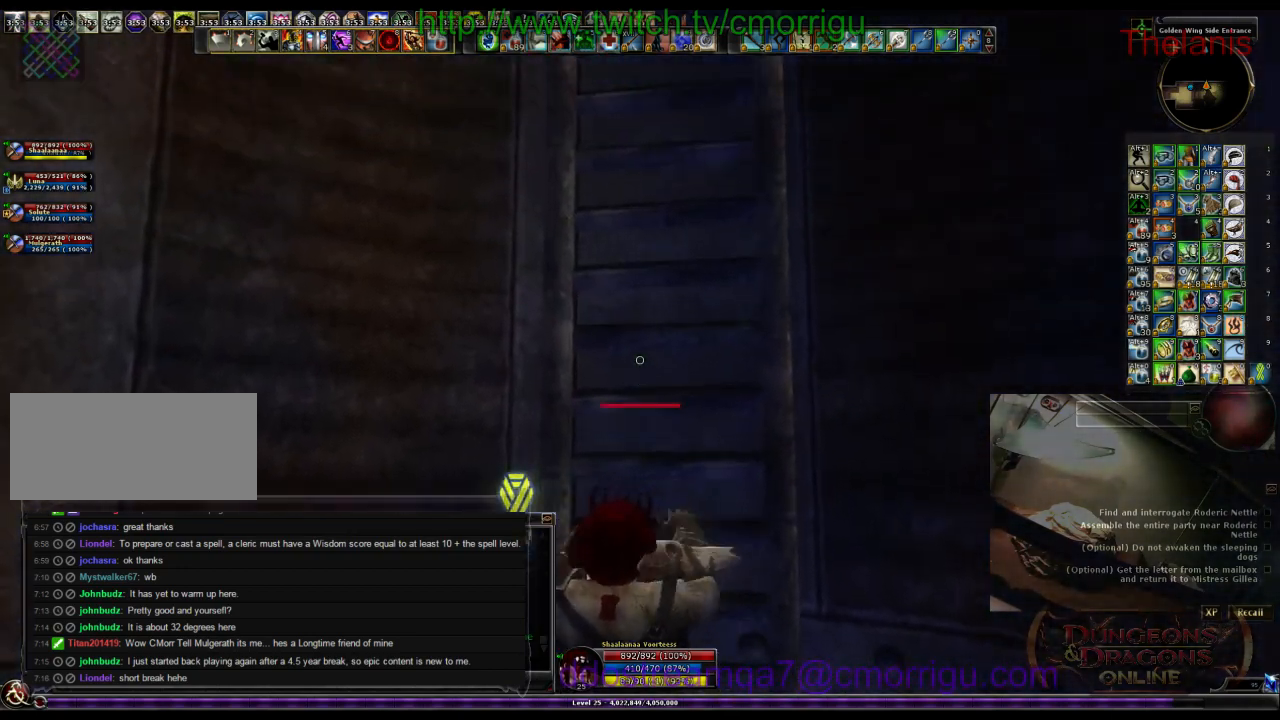
Gameplay with keyboard; each line is a JSON object with the keys held at the frame after it. "events" lists presses ("down") and releases ("up") of ".", "/", "0", "1", "2", "3", "4", "5", "6", "7", "8", "9", "a", "b", "backslash", "backspace", "c", "caps_lock", "comma", "ctrl_l", "ctrl_r", "d", "e", "equals", "escape", "f", "f1", "f10", "f11", "f12", "f2", "f3", "f4", "f5", "f6", "f7", "f8", "f9", "g", "h", "i", "j", "k", "l", "lbracket", "m", "minus", "n", "o", "p", "q", "quote", "r", "rbracket", "return", "s", "semicolon", "shift_l", "shift_r", "space", "t", "tab", "tilde", "u", "v", "w", "x", "y" and "z" between this image and that frame as [ms after this image, input, new state], when the widget could be followed in between. No other keys are recorded. Mouse input is not recorded.
{"keys": ["w"], "events": []}
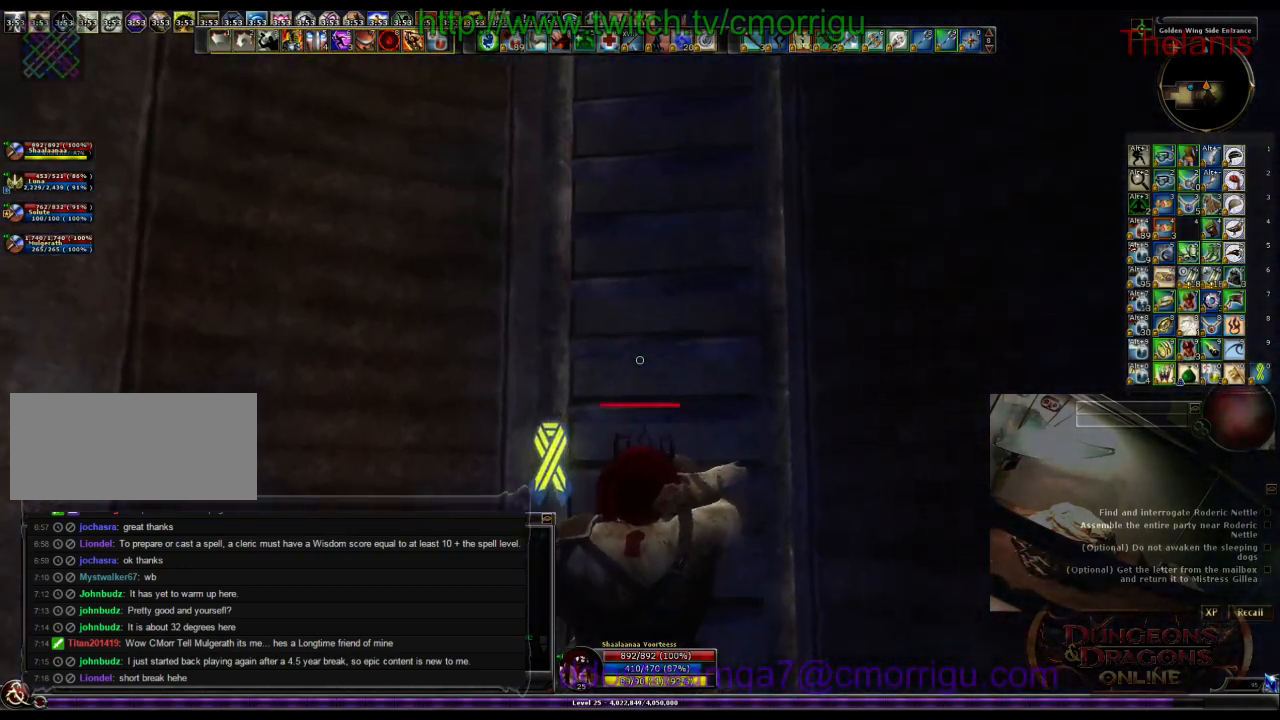
{"keys": ["w"], "events": []}
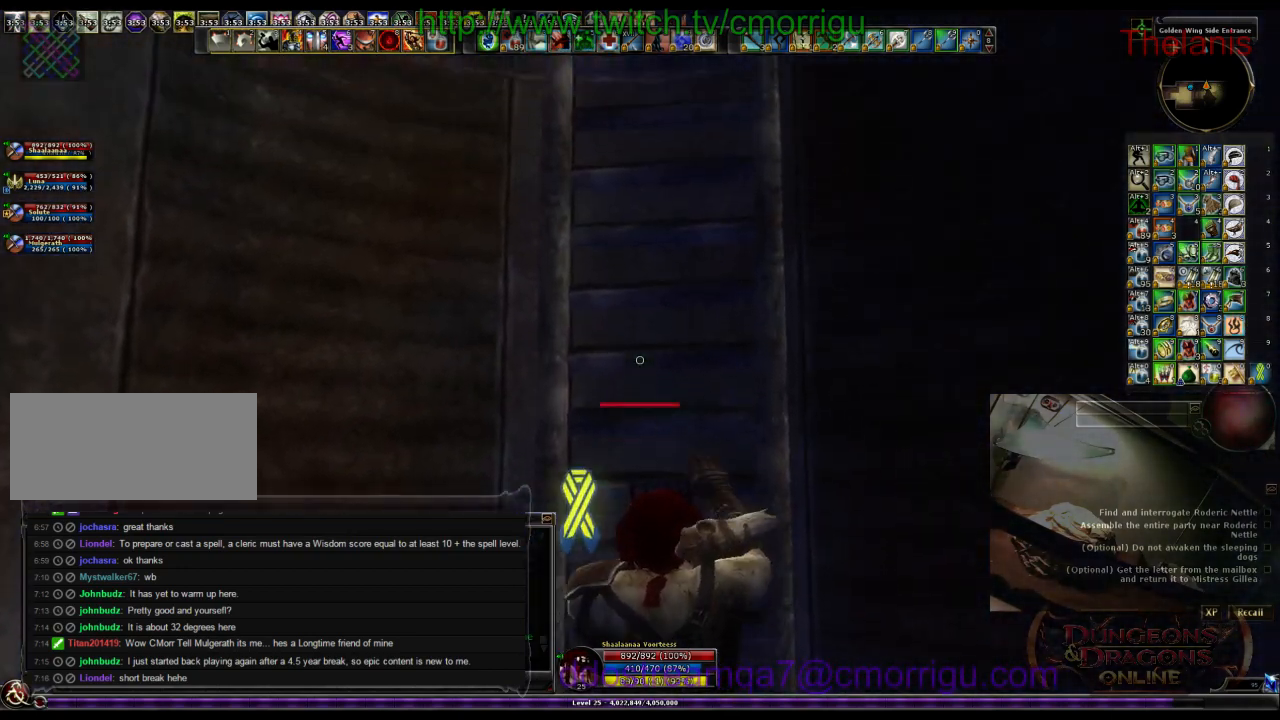
{"keys": ["w"], "events": []}
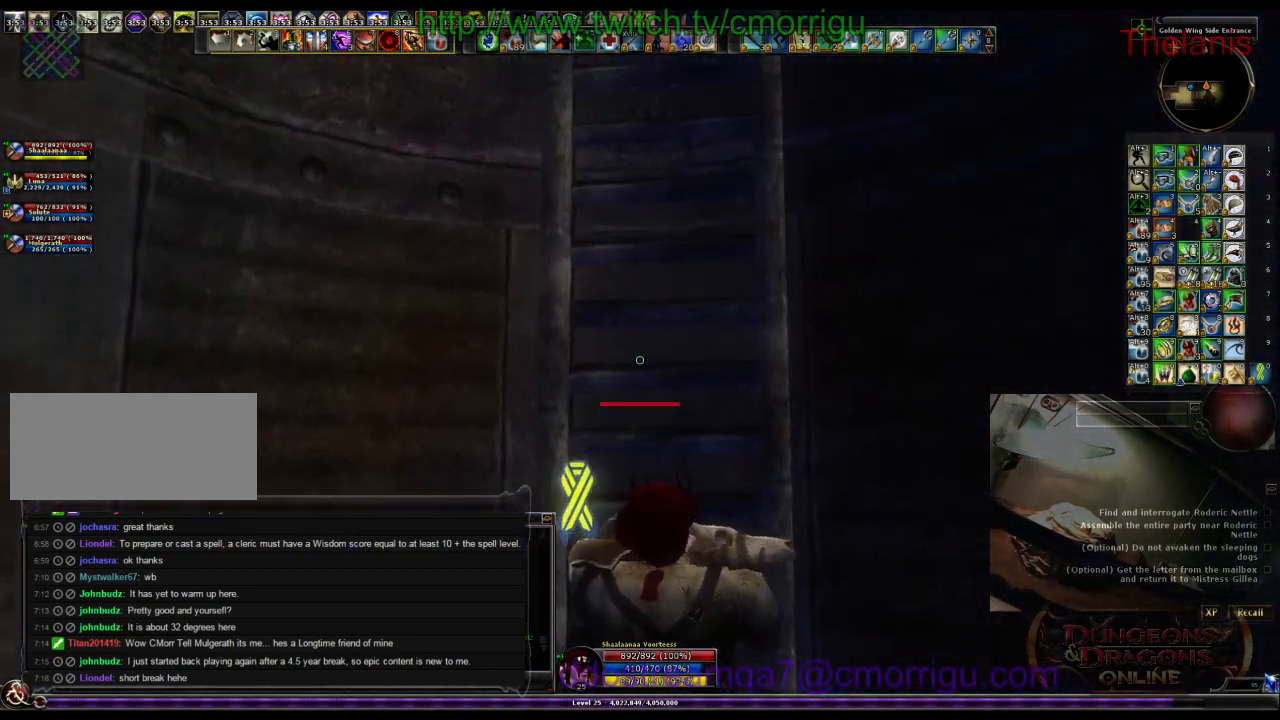
{"keys": ["w"], "events": []}
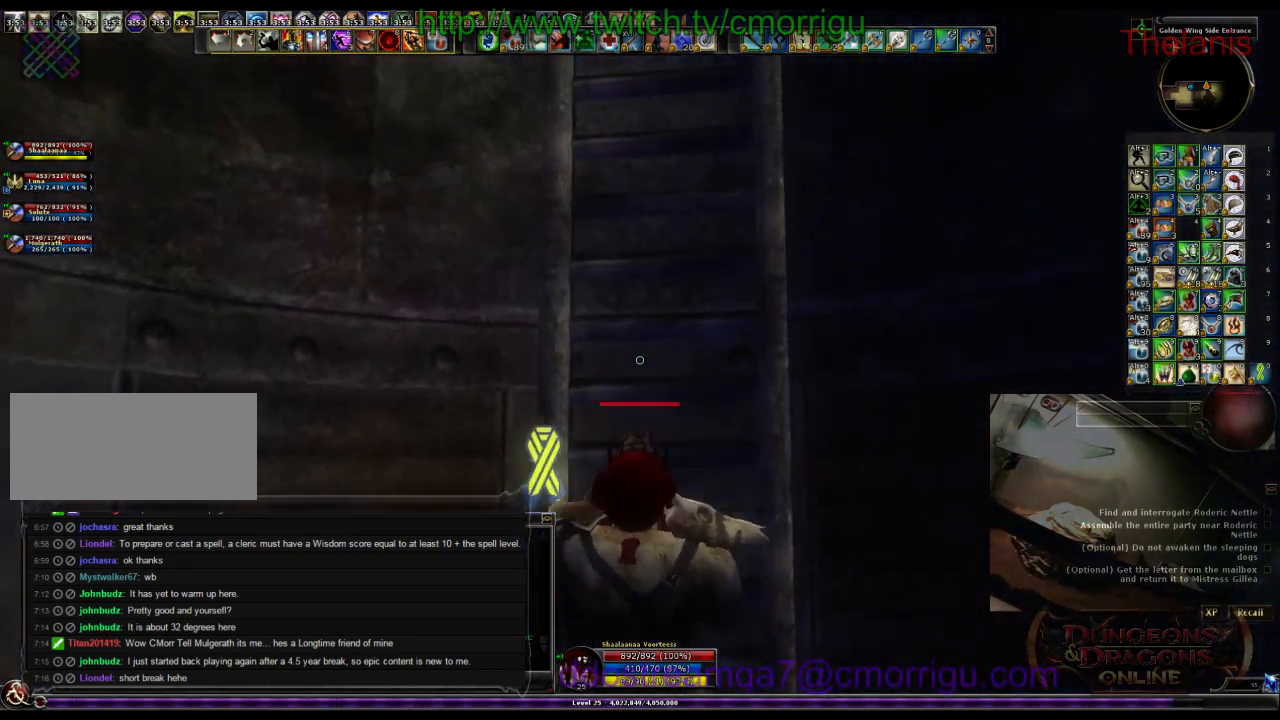
{"keys": ["w"], "events": []}
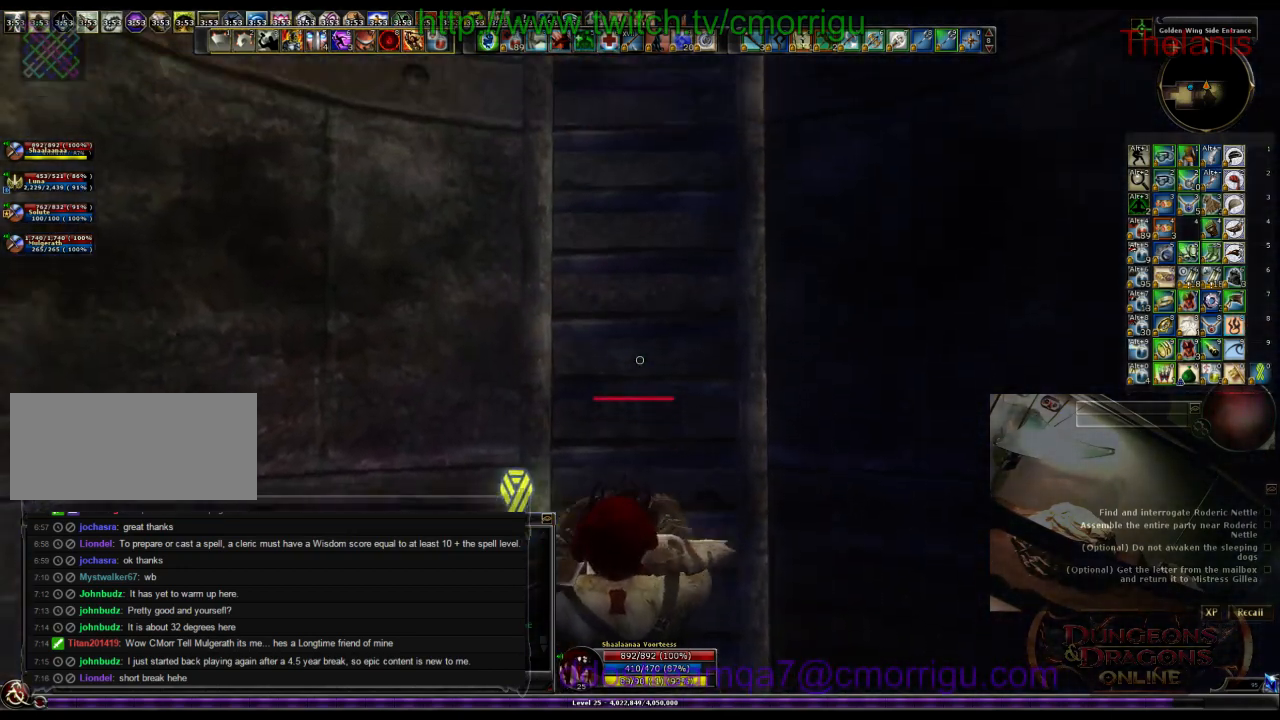
{"keys": ["w"], "events": []}
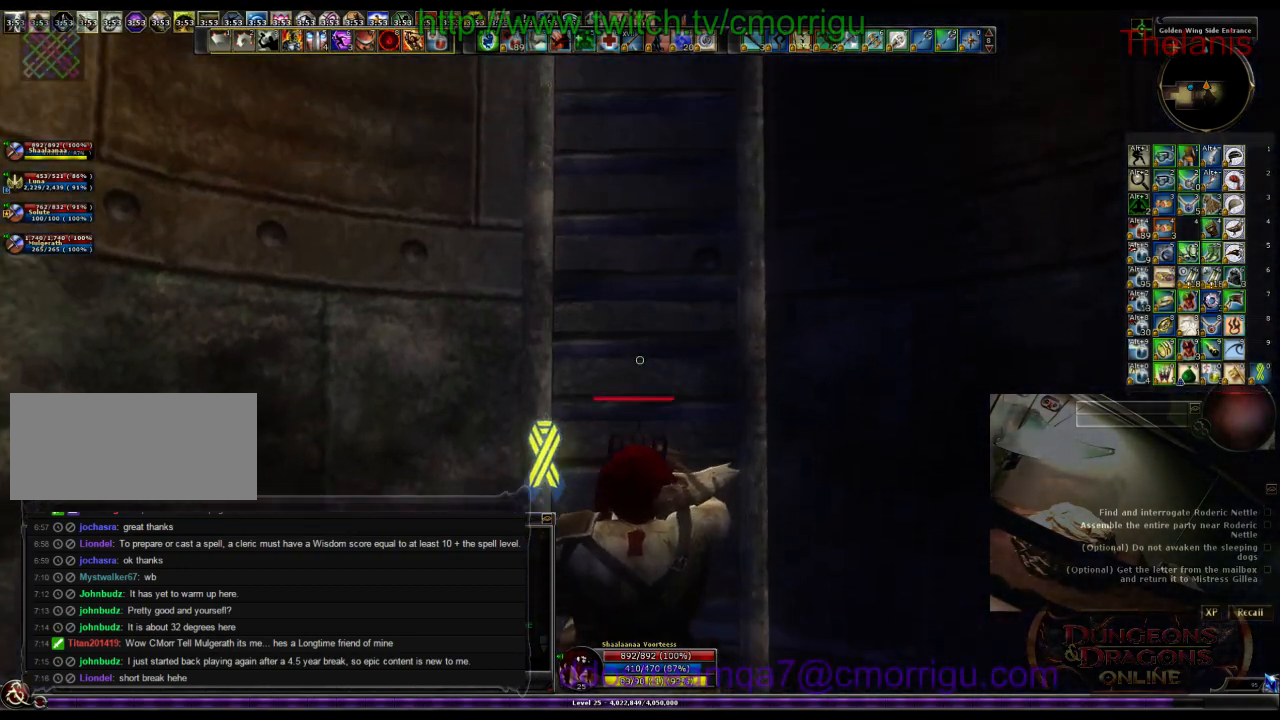
{"keys": ["w"], "events": []}
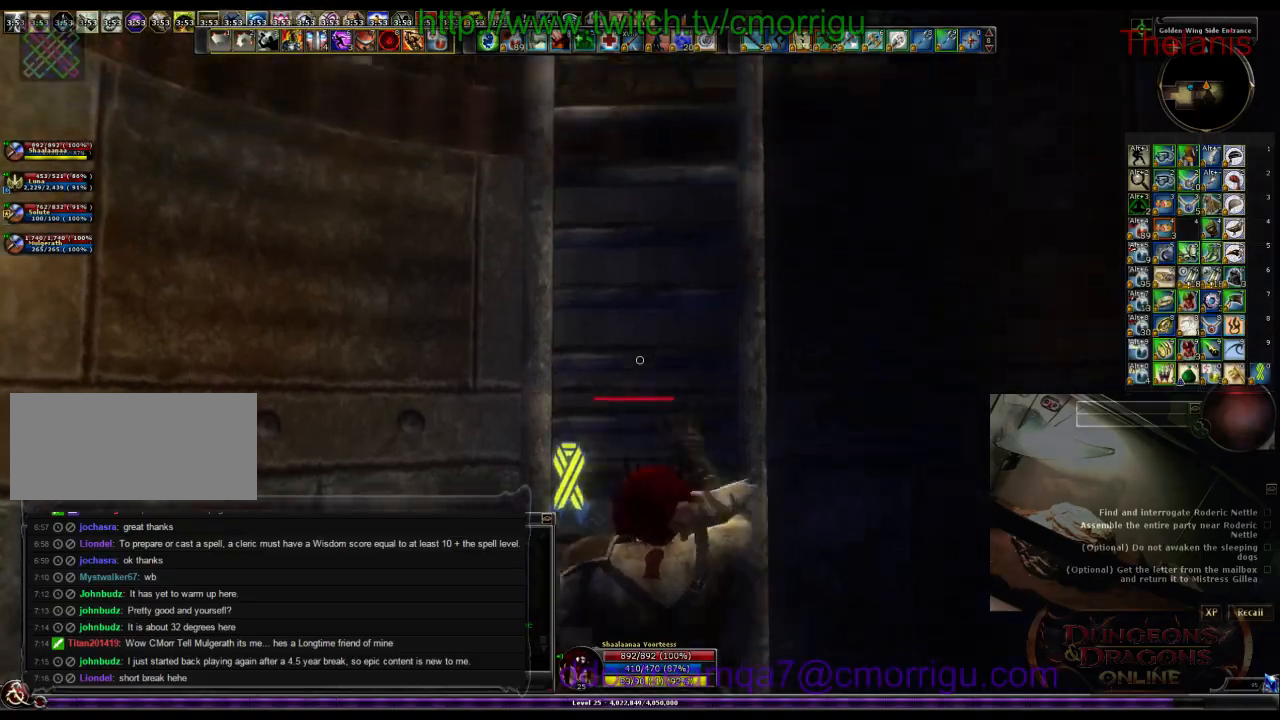
{"keys": ["w"], "events": []}
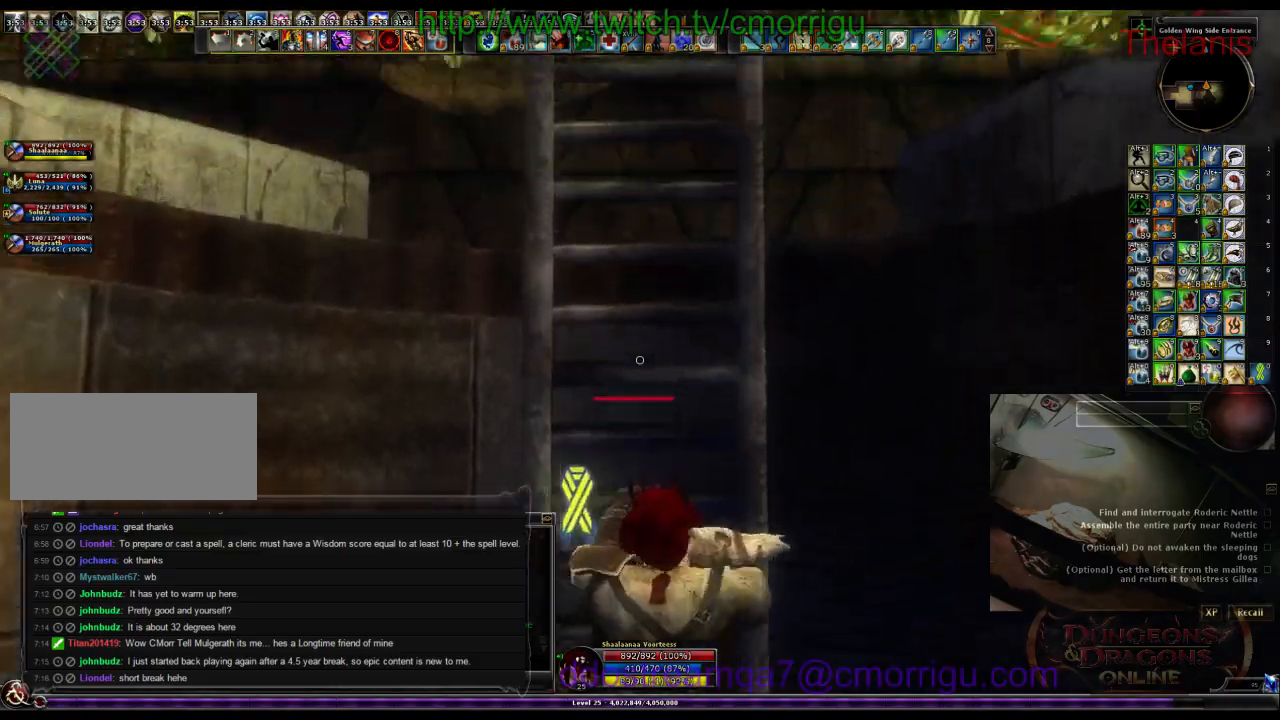
{"keys": ["w"], "events": []}
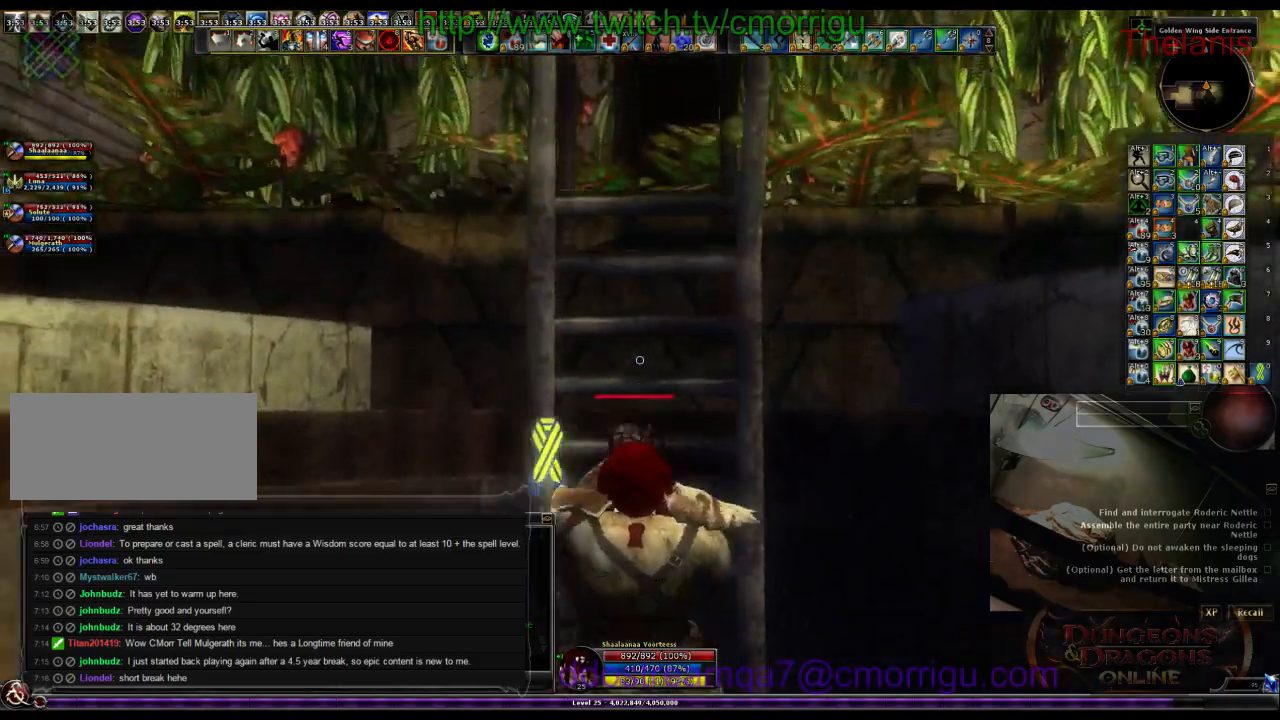
{"keys": ["w"], "events": []}
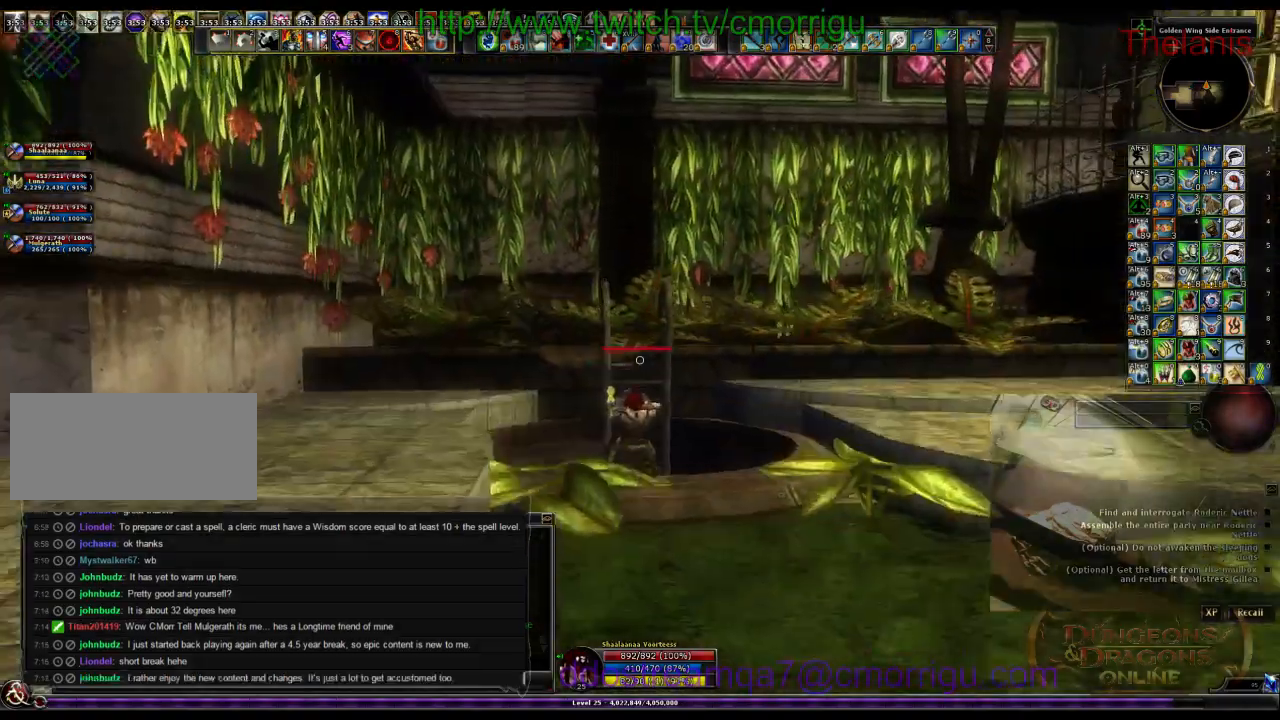
{"keys": ["w"], "events": []}
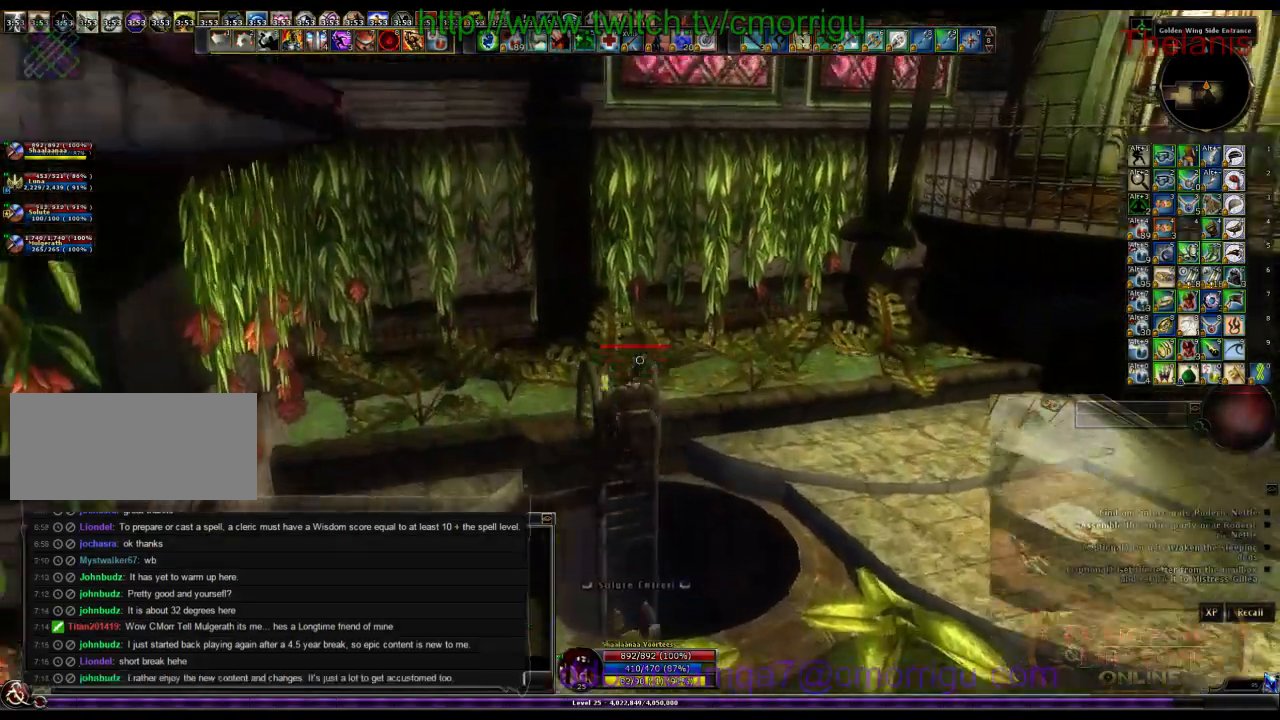
{"keys": ["w"], "events": []}
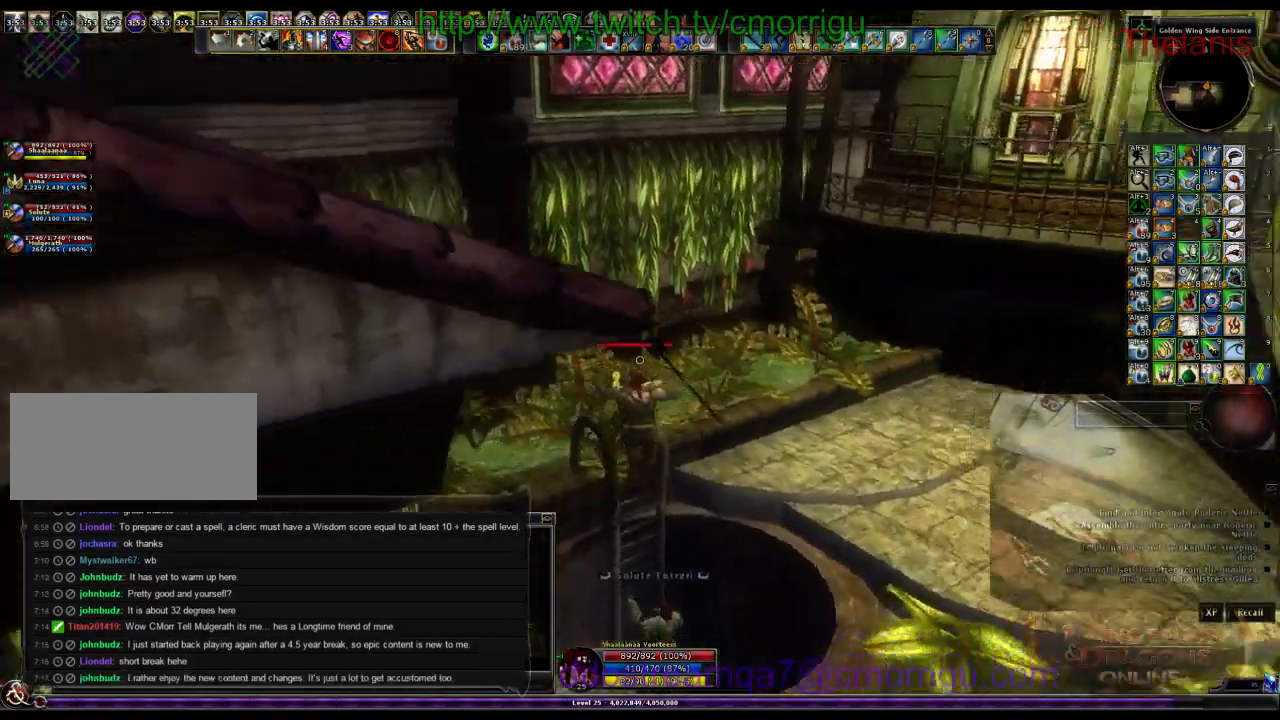
{"keys": ["w"], "events": []}
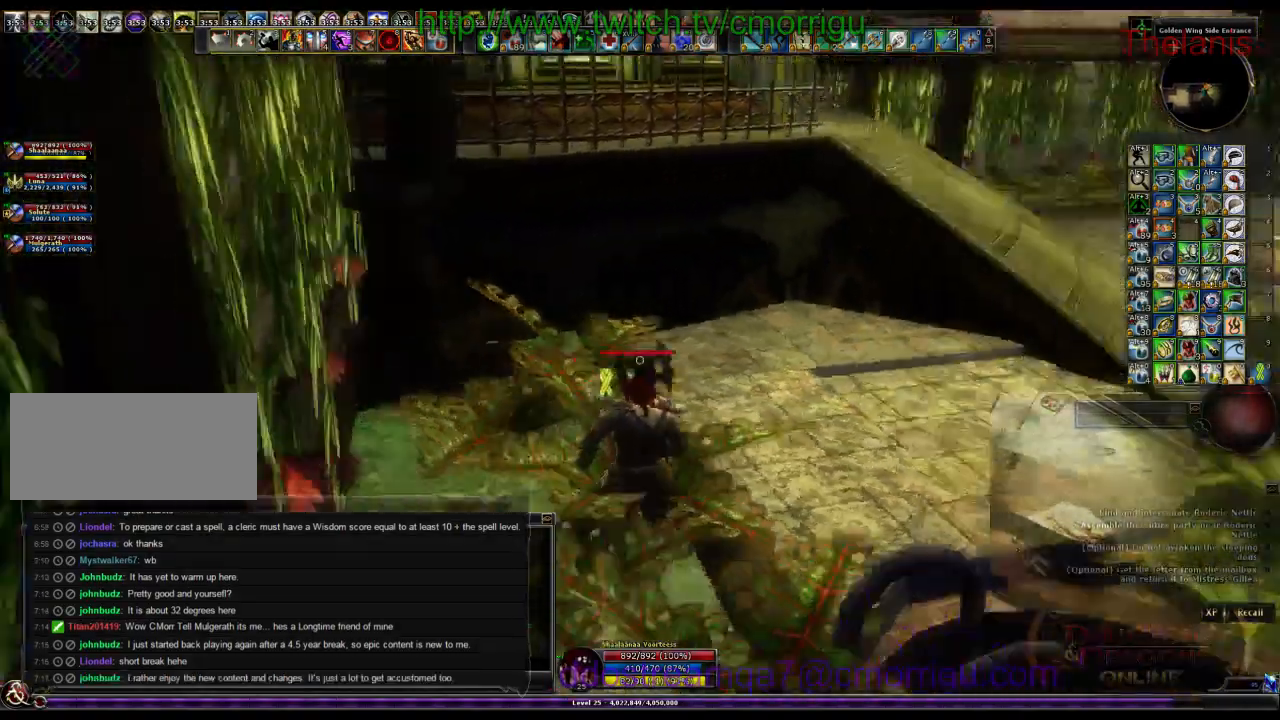
{"keys": ["w"], "events": []}
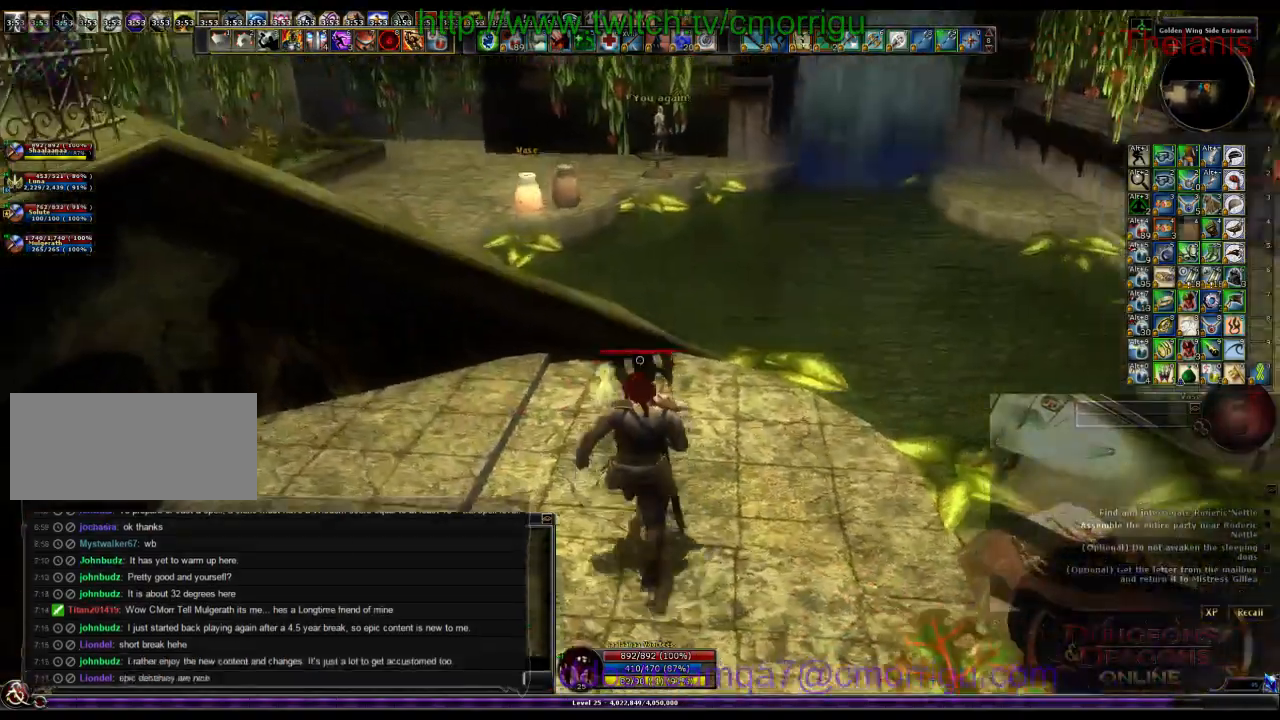
{"keys": ["w"], "events": [[100, "d", "down"], [300, "d", "up"]]}
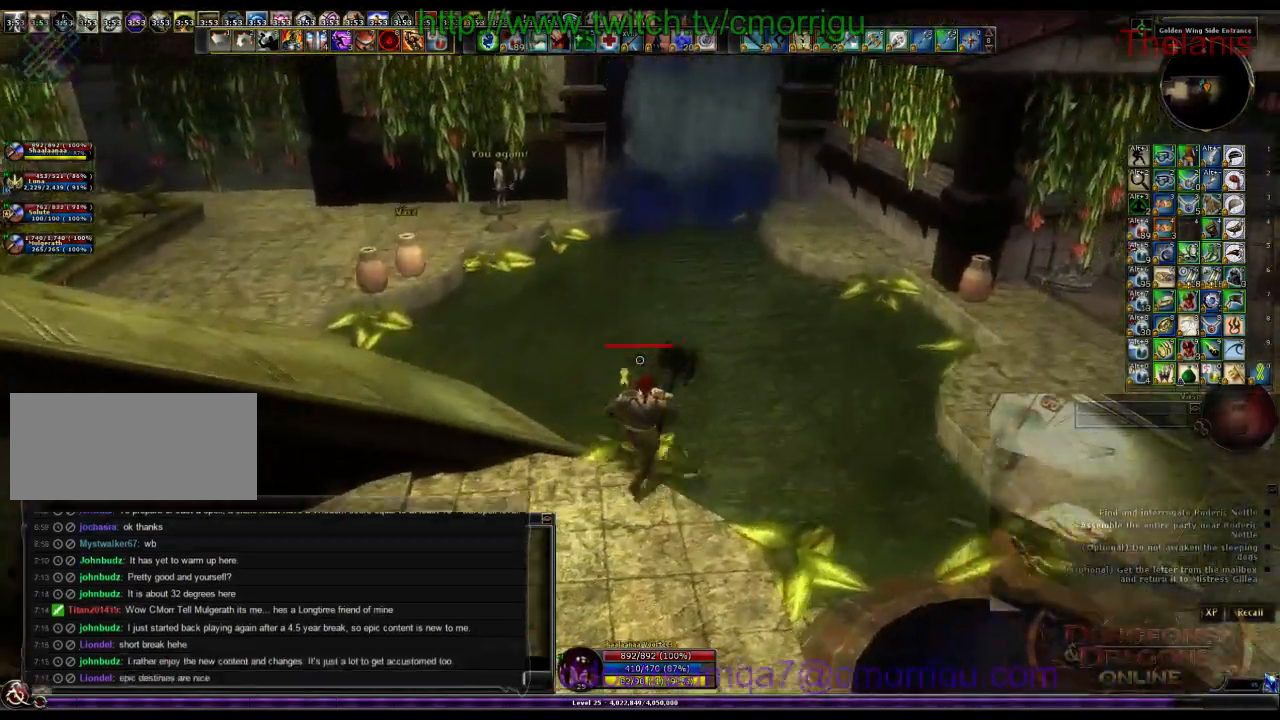
{"keys": ["w"], "events": []}
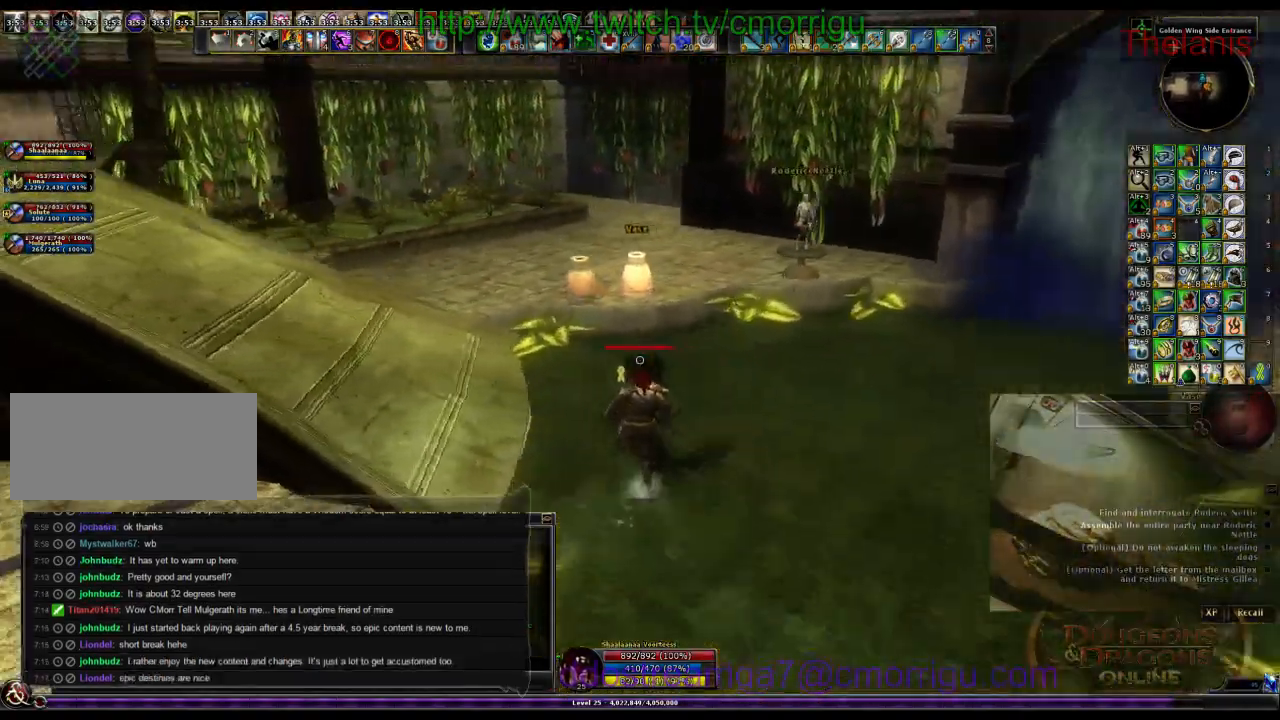
{"keys": [], "events": [[500, "w", "up"]]}
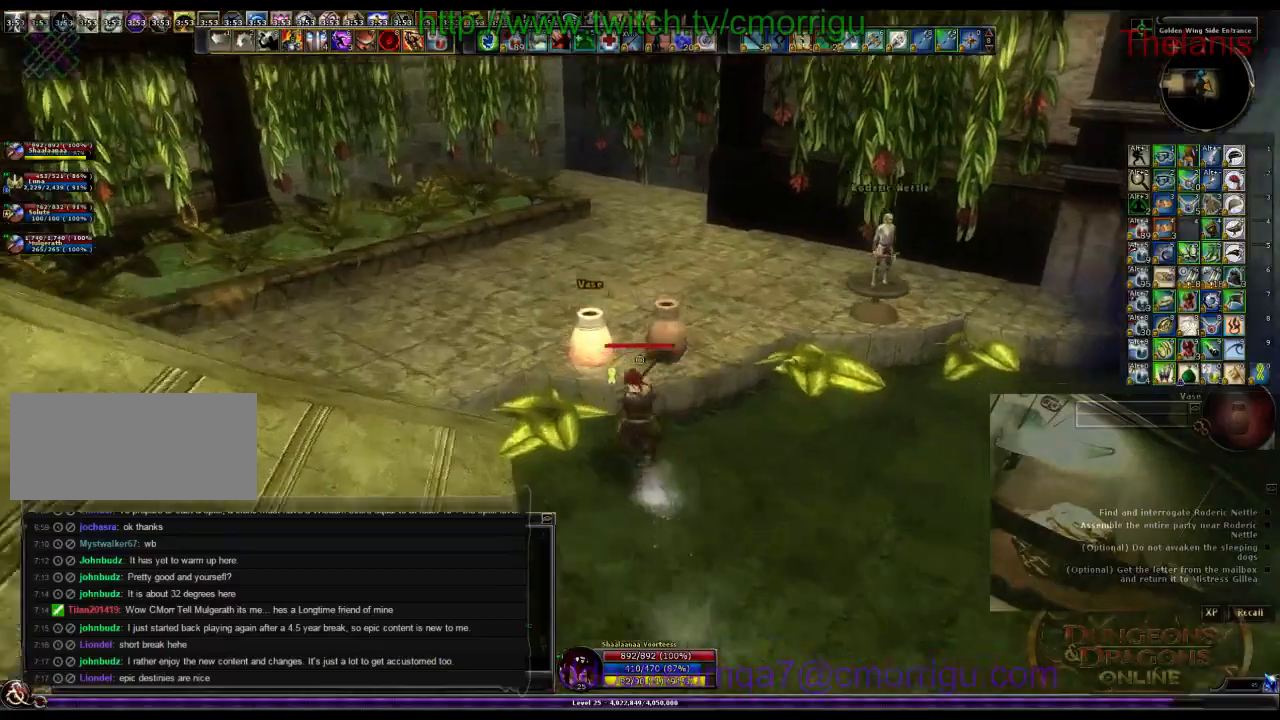
{"keys": ["d"], "events": [[500, "d", "down"]]}
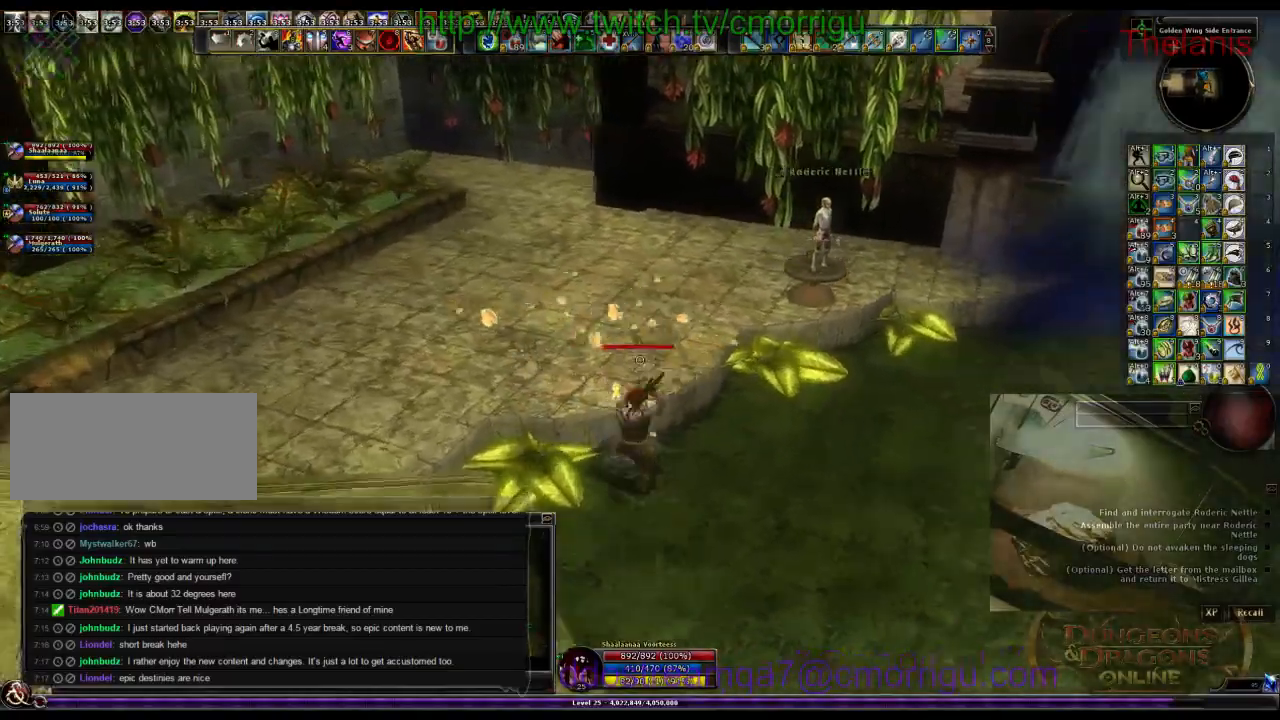
{"keys": ["d", "w"], "events": [[33, "w", "down"]]}